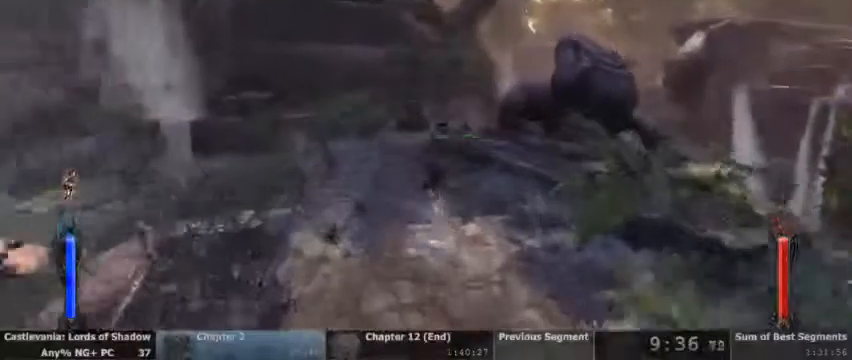
Gameplay with a controller (PlayStation layout); each line is a JSON object with the inputs held at the frame after it. "events" lists button and stick changes between this image and that frame as [ms after this image, input, new state], when the widget could be followed in between. Not read: DPAD_UP HOME L1 L3 R1 R3 SELECT START.
{"buttons": []}
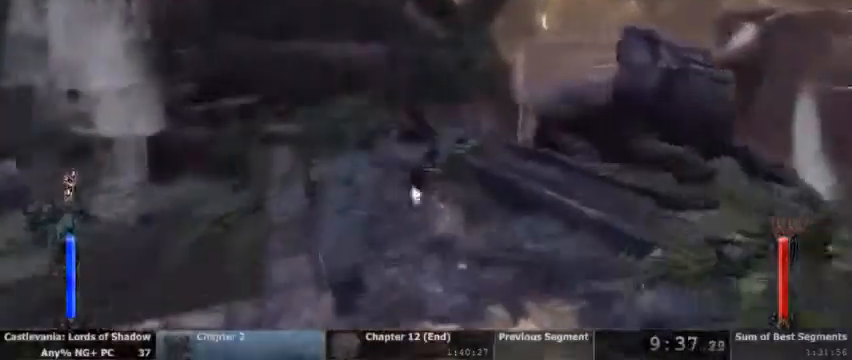
{"buttons": ["L2"], "events": [[167, "L2", "down"]]}
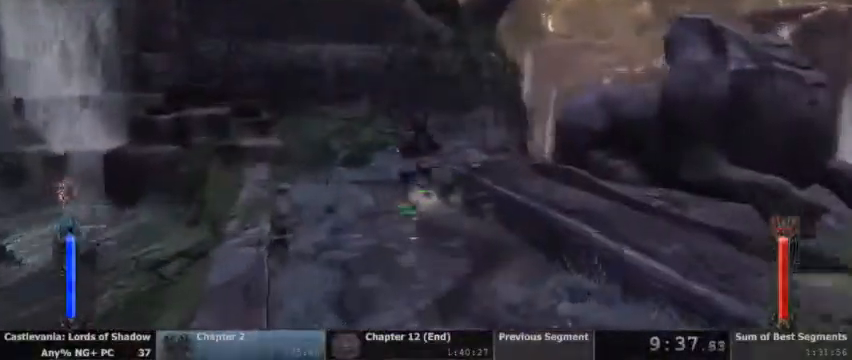
{"buttons": [], "events": [[233, "L2", "up"], [367, "L2", "down"], [500, "L2", "up"]]}
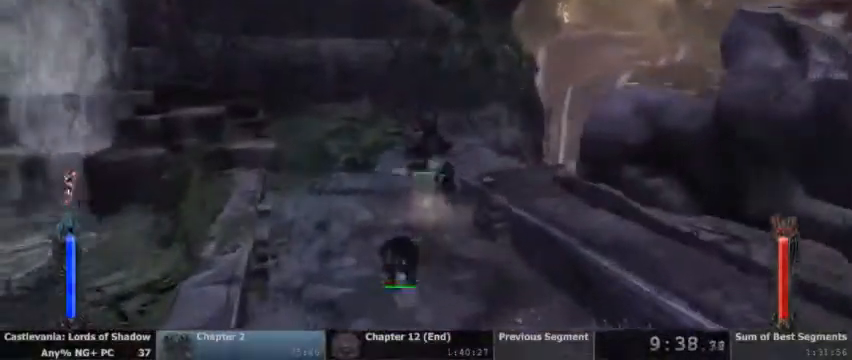
{"buttons": [], "events": []}
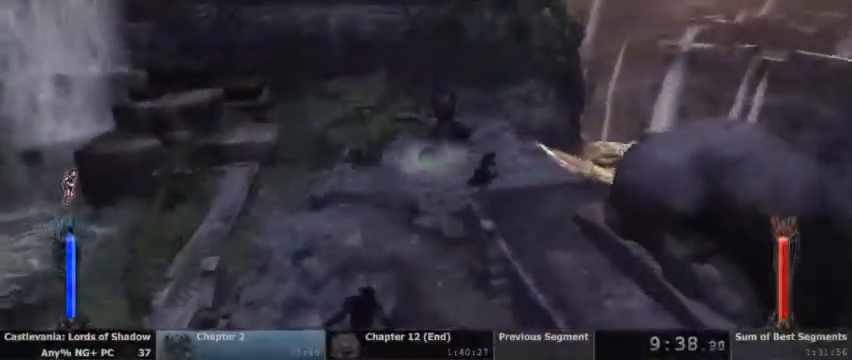
{"buttons": [], "events": []}
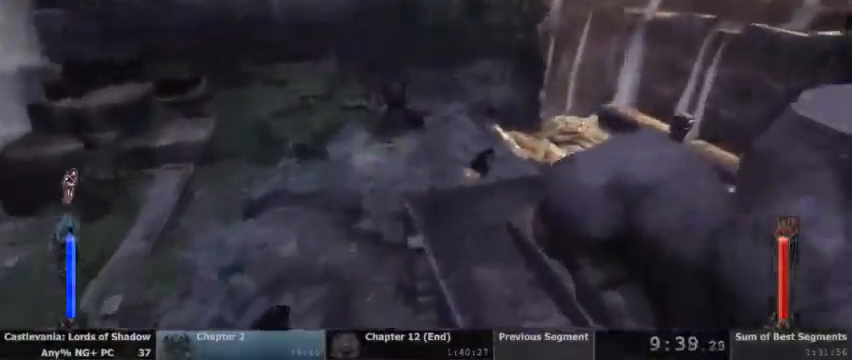
{"buttons": [], "events": []}
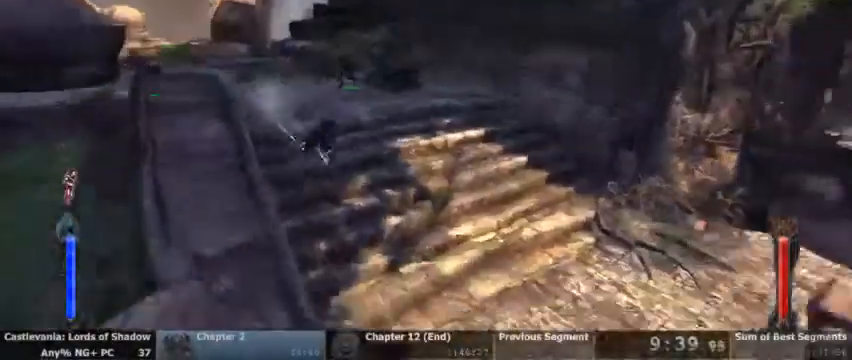
{"buttons": [], "events": []}
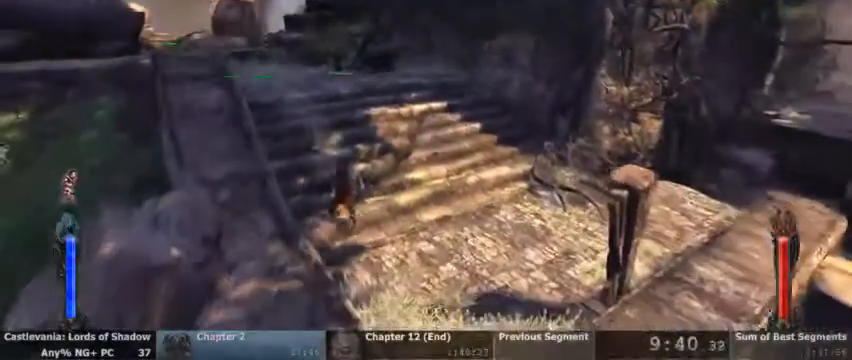
{"buttons": [], "events": []}
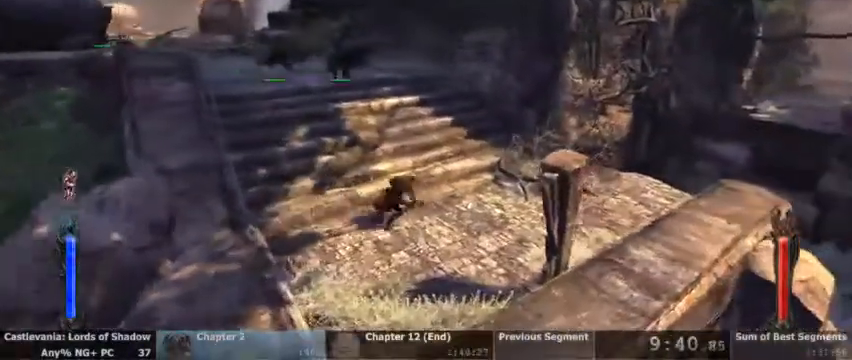
{"buttons": [], "events": []}
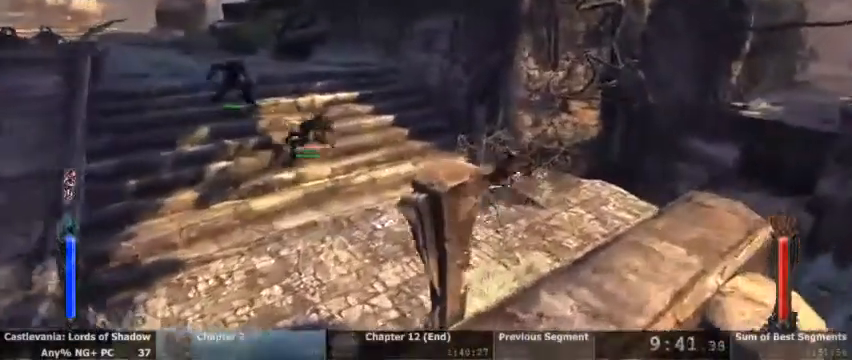
{"buttons": ["CROSS"], "events": [[267, "CROSS", "down"]]}